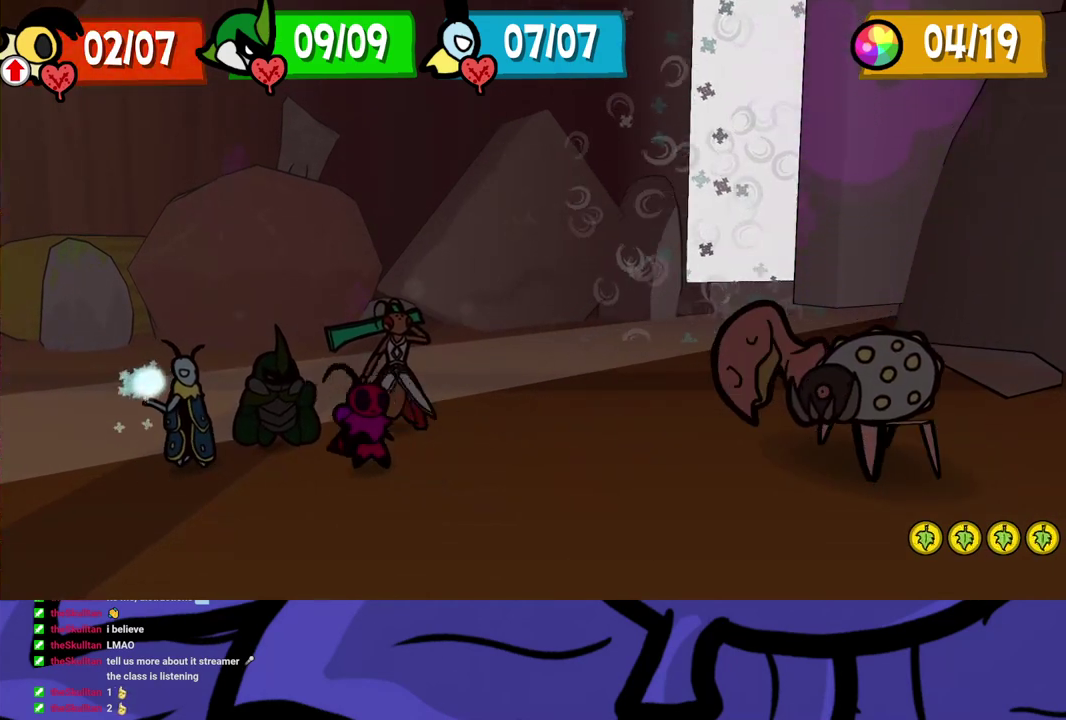
Gameplay with a controller (Xbox layout); each line is a JSON object with the inputs held at the frame after it. "events" lists button and stick changes between this image and that frame as [ms after this image, input, new state], when the widget could be followed in between. Not read: L1 L2 L3 R1 R2 R3.
{"buttons": ["A"], "left_stick": "center", "events": [[250, "A", "down"], [300, "A", "up"], [350, "A", "down"], [400, "A", "up"], [467, "A", "down"]]}
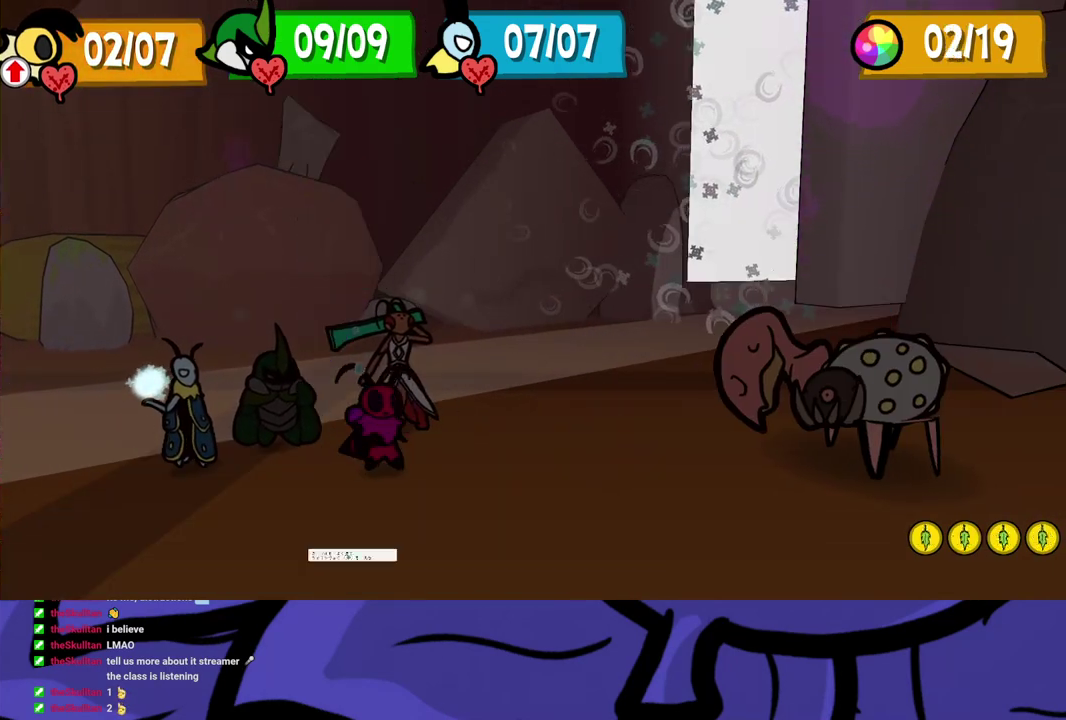
{"buttons": [], "left_stick": "center", "events": [[133, "A", "up"], [183, "A", "down"], [233, "A", "up"], [283, "A", "down"], [350, "A", "up"]]}
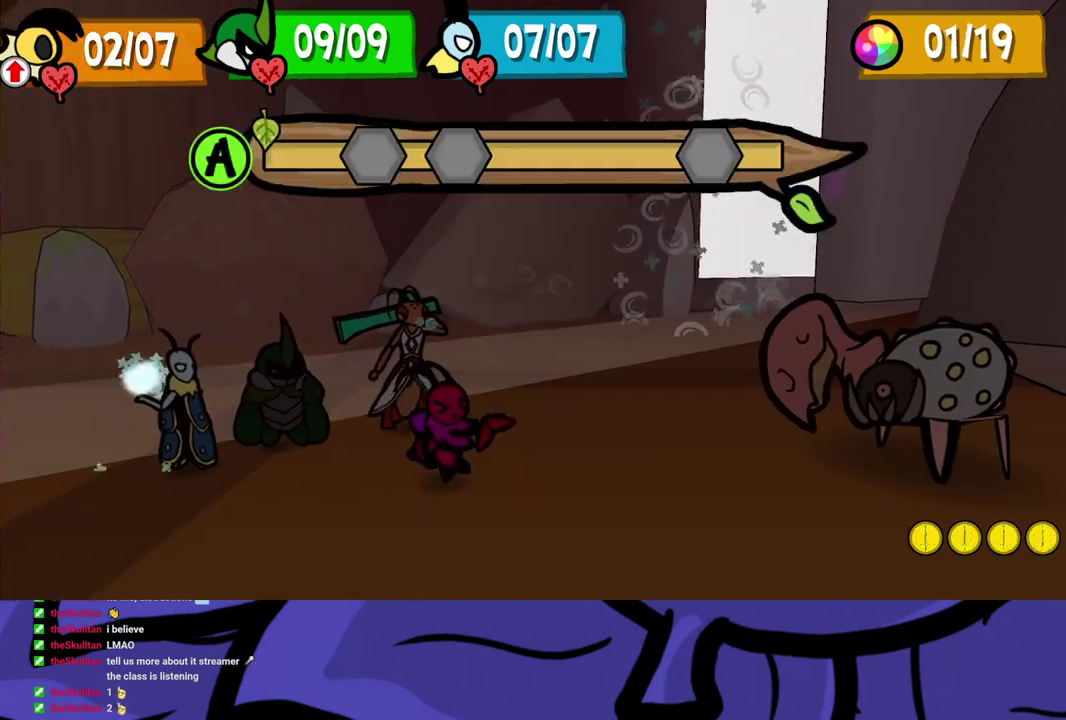
{"buttons": [], "left_stick": "center", "events": []}
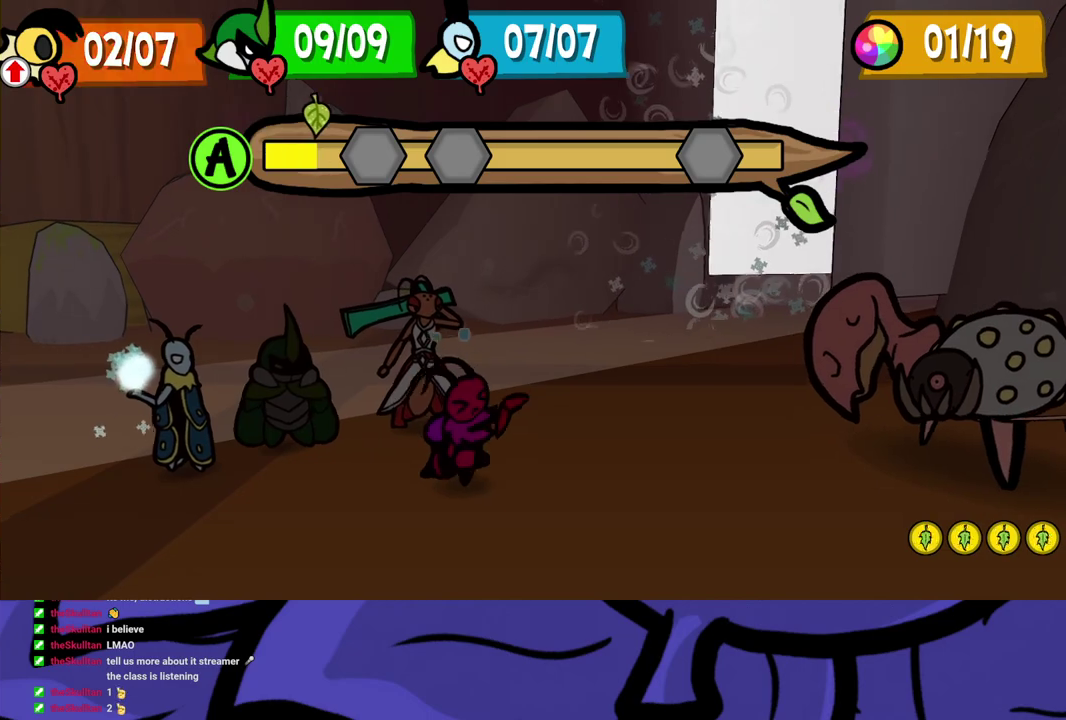
{"buttons": ["A"], "left_stick": "center", "events": [[233, "A", "down"], [283, "A", "up"], [483, "A", "down"]]}
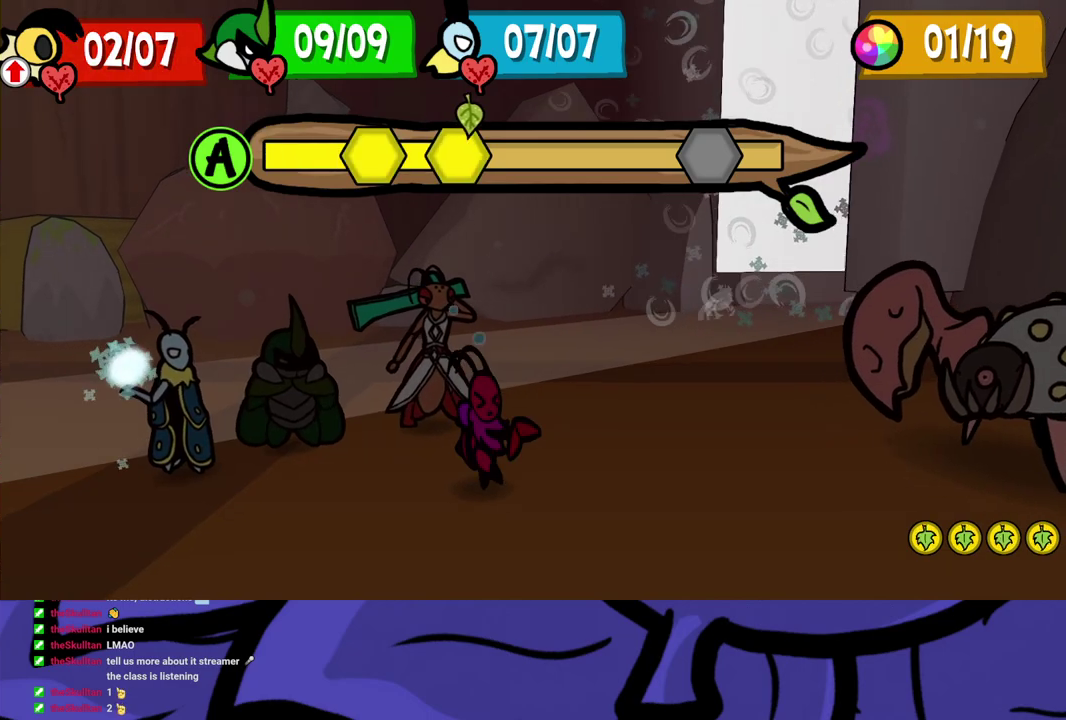
{"buttons": [], "left_stick": "center", "events": [[17, "A", "up"]]}
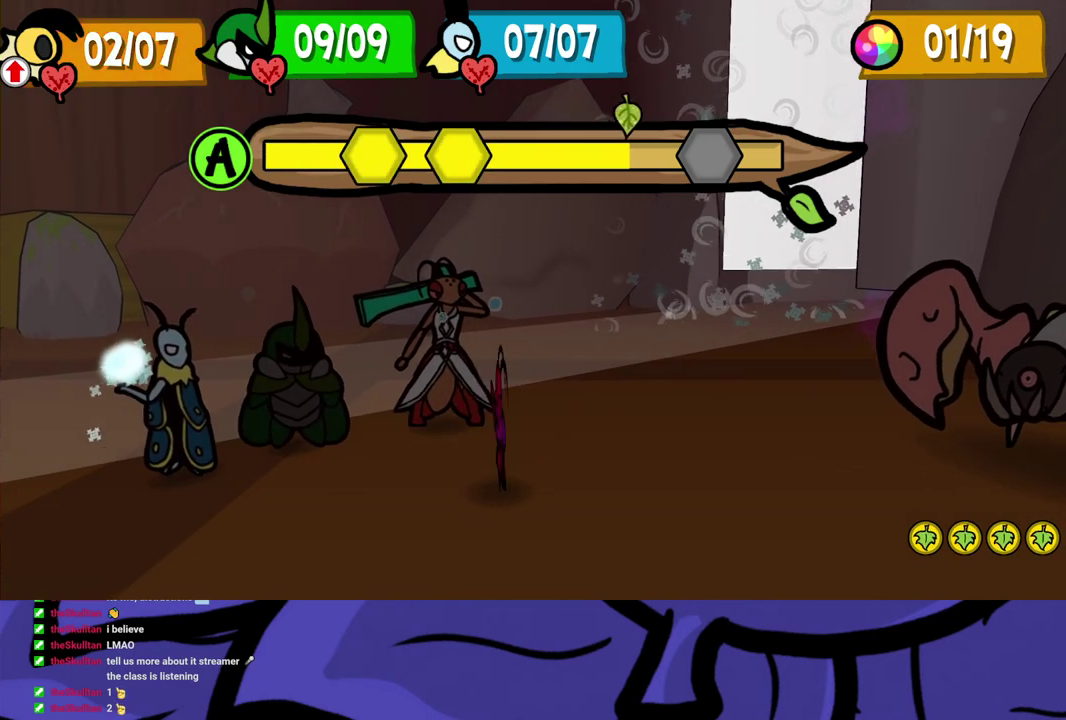
{"buttons": [], "left_stick": "center", "events": []}
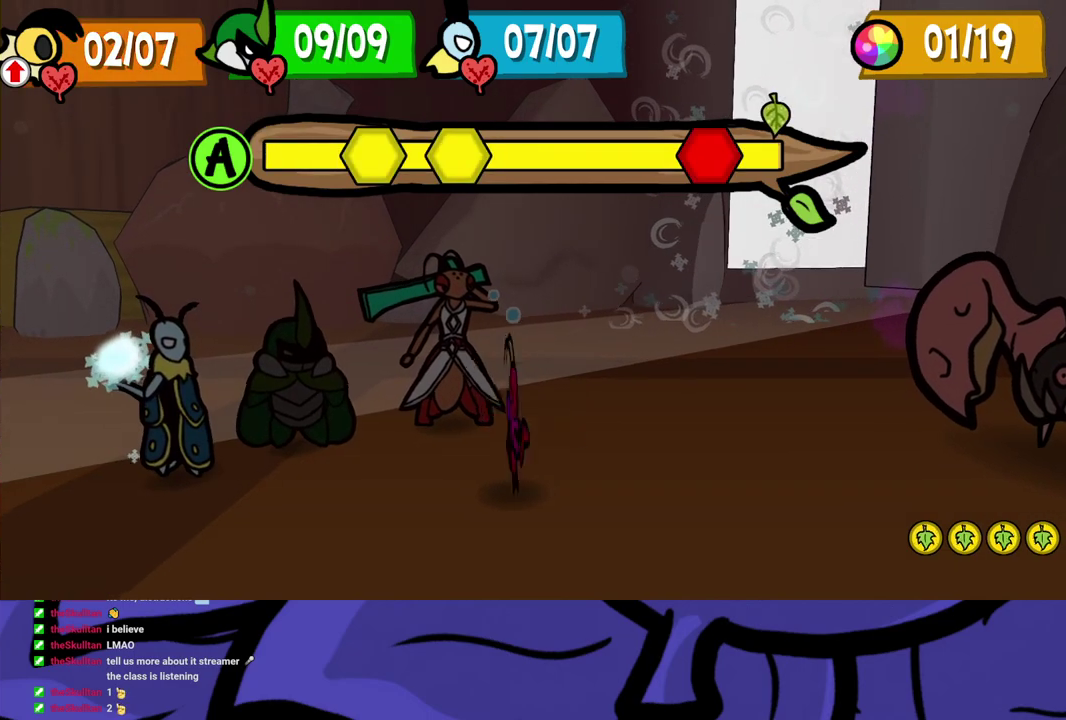
{"buttons": [], "left_stick": "center", "events": []}
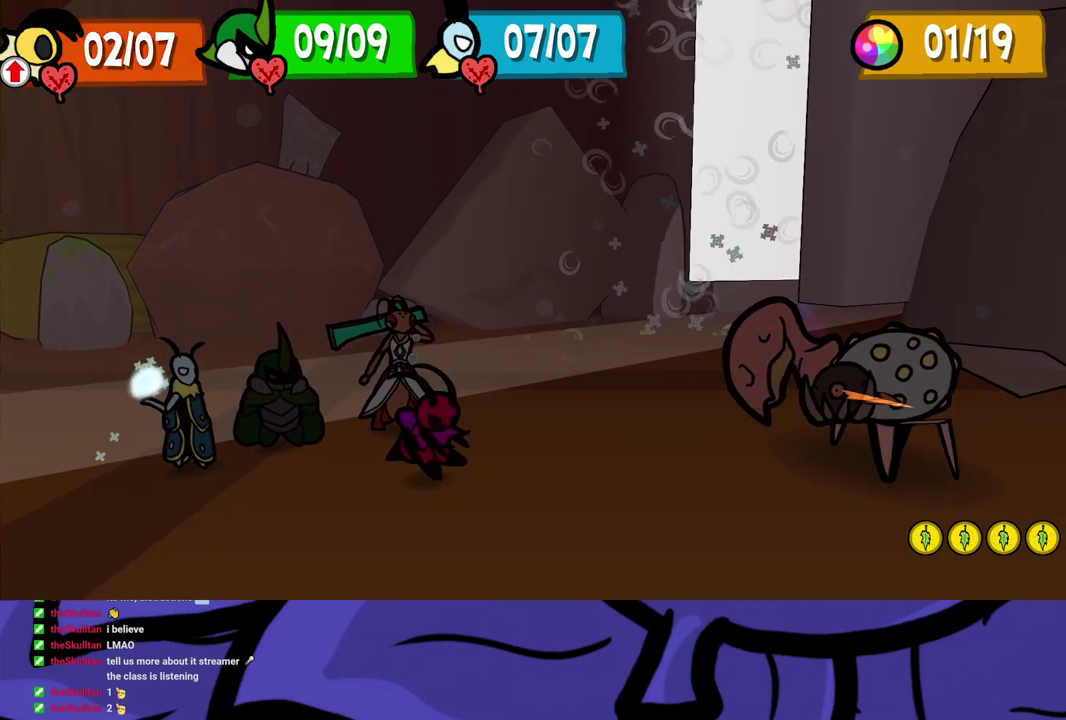
{"buttons": [], "left_stick": "center", "events": []}
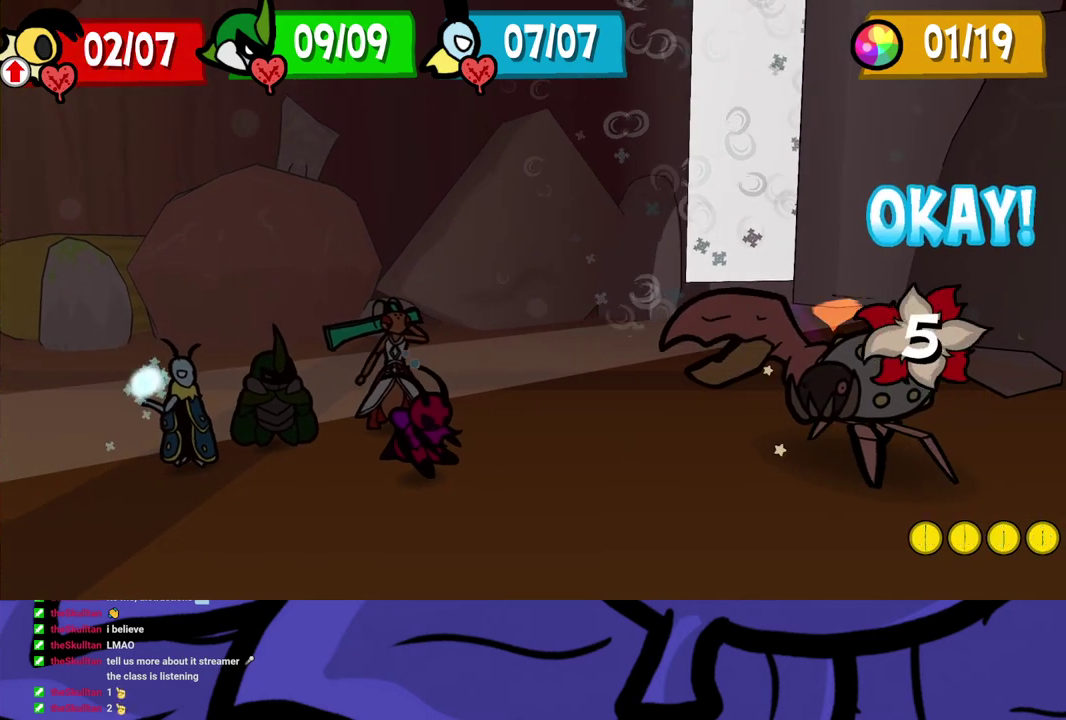
{"buttons": [], "left_stick": "center", "events": []}
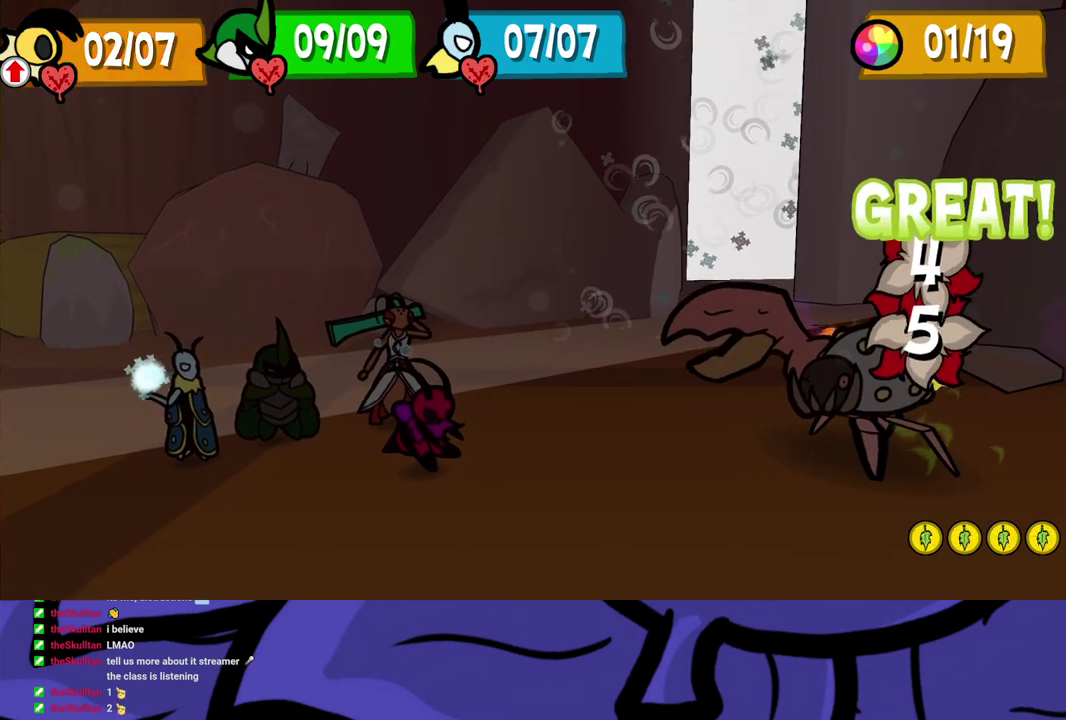
{"buttons": [], "left_stick": "center", "events": []}
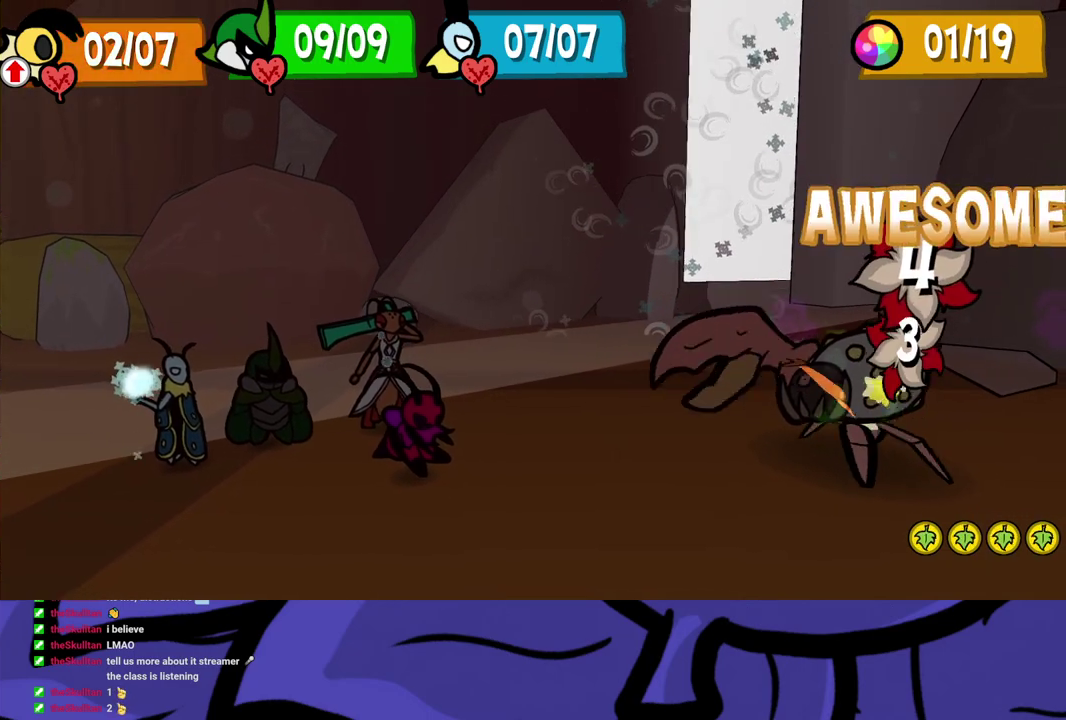
{"buttons": [], "left_stick": "center", "events": []}
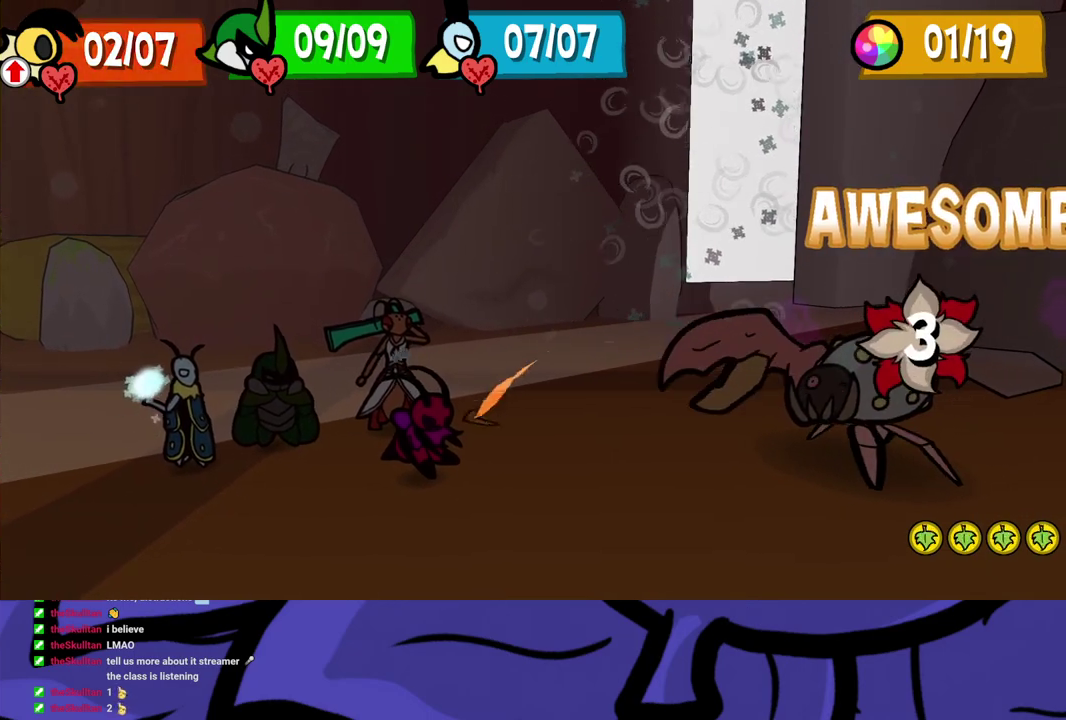
{"buttons": [], "left_stick": "center", "events": []}
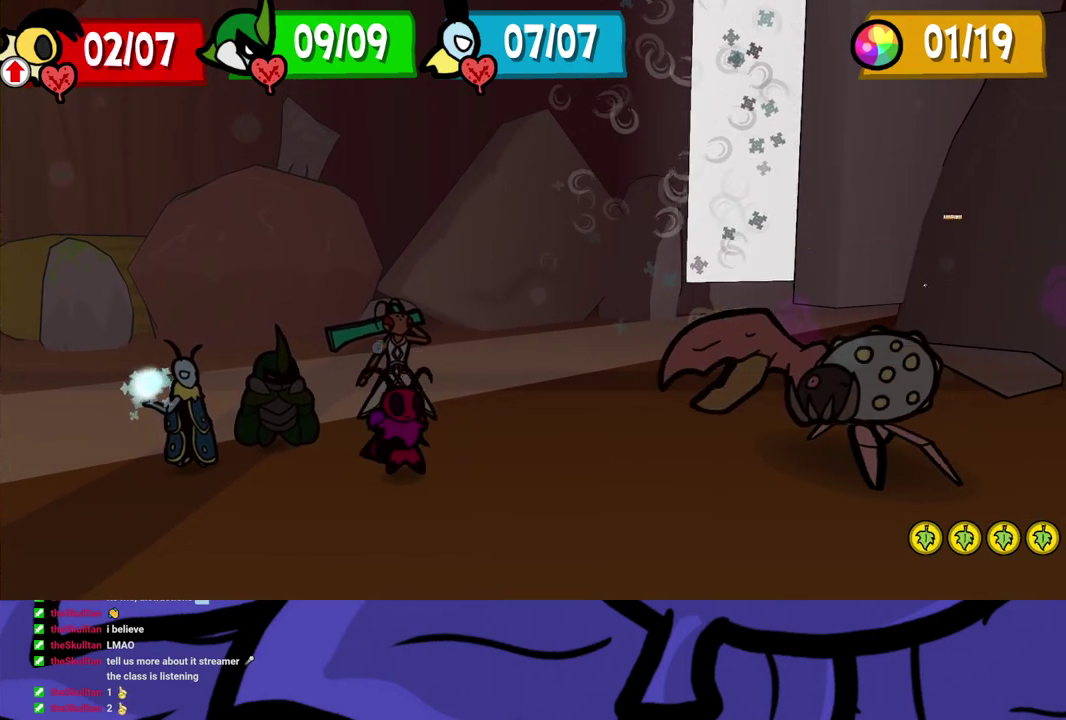
{"buttons": ["B"], "left_stick": "center", "events": [[350, "B", "down"]]}
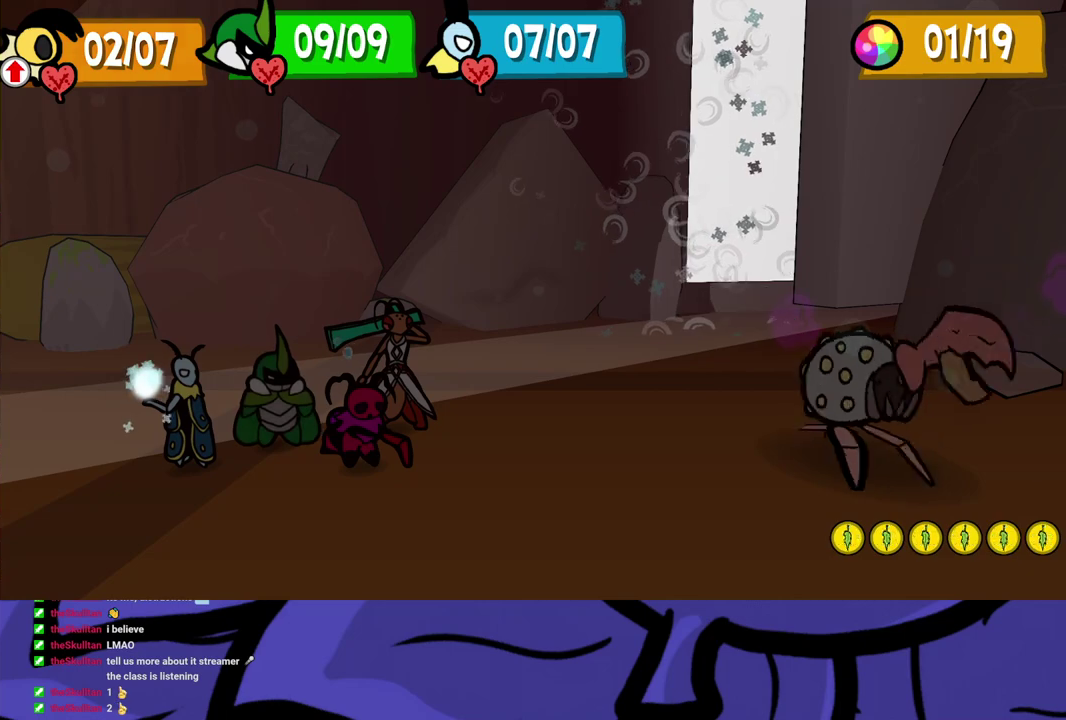
{"buttons": ["B"], "left_stick": "center", "events": []}
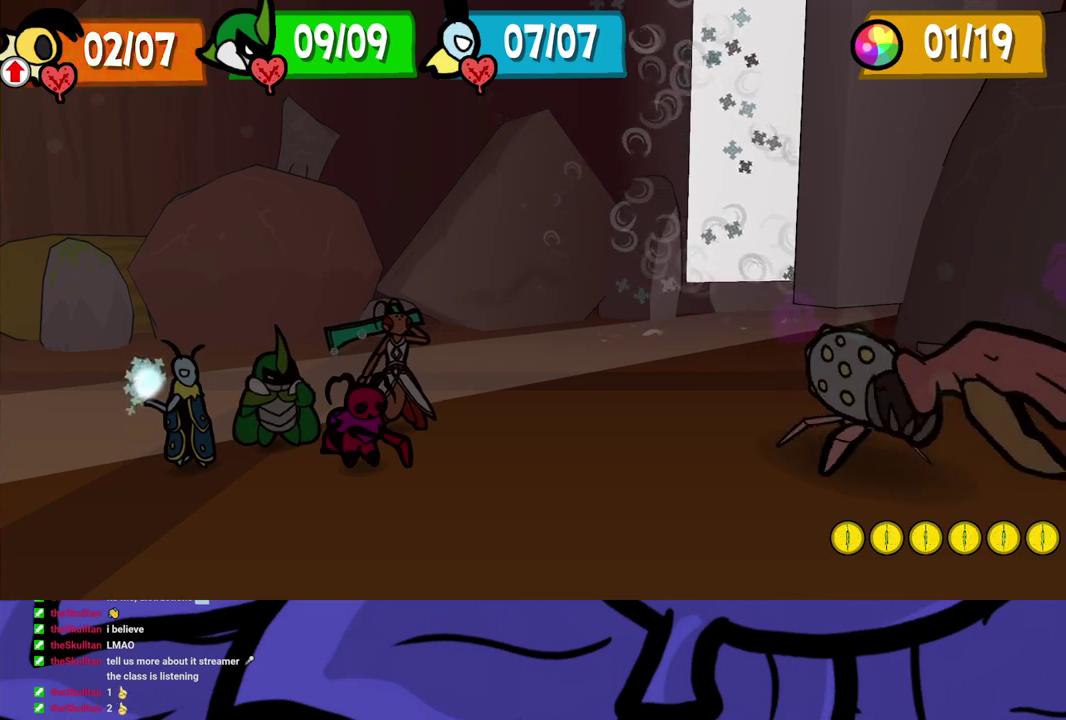
{"buttons": ["B"], "left_stick": "center", "events": []}
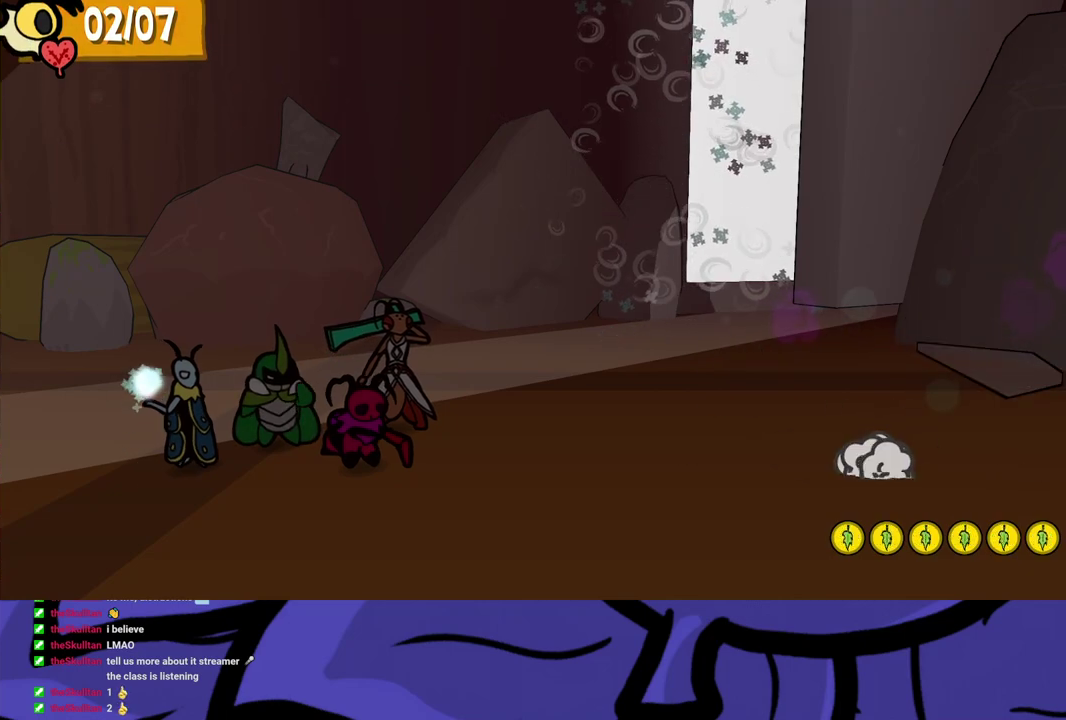
{"buttons": [], "left_stick": "center", "events": [[167, "B", "up"], [317, "A", "down"], [367, "A", "up"], [417, "A", "down"], [467, "A", "up"]]}
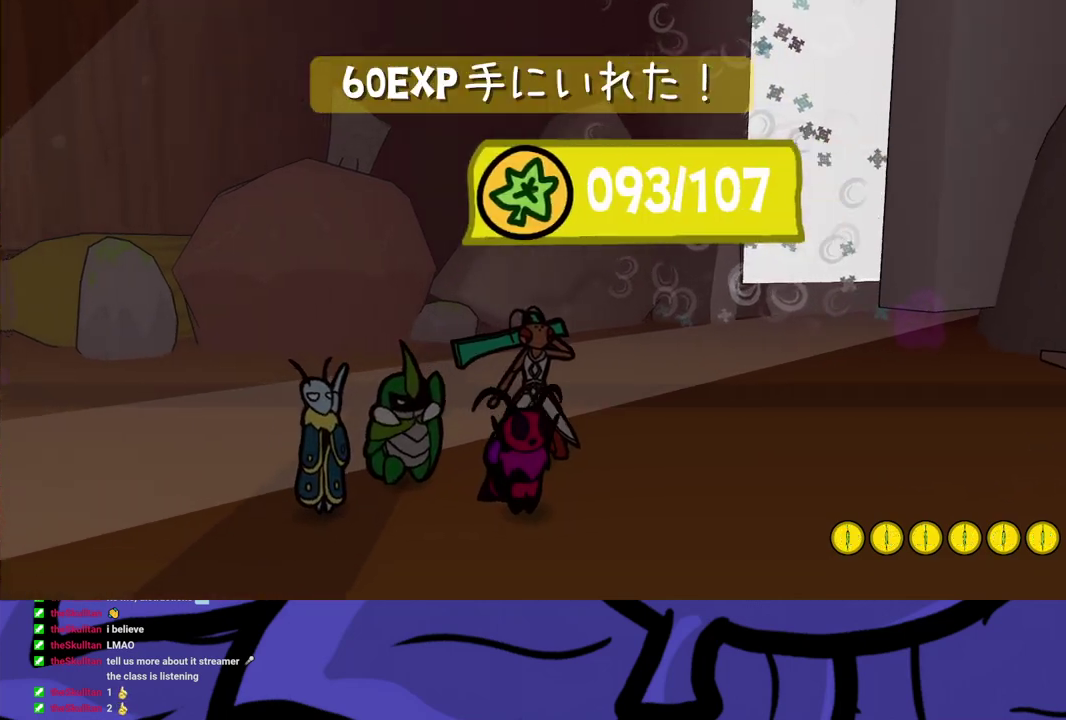
{"buttons": ["A"], "left_stick": "center", "events": [[17, "A", "down"], [83, "A", "up"], [133, "A", "down"], [183, "A", "up"], [250, "A", "down"], [317, "A", "up"], [367, "A", "down"], [417, "A", "up"], [483, "A", "down"]]}
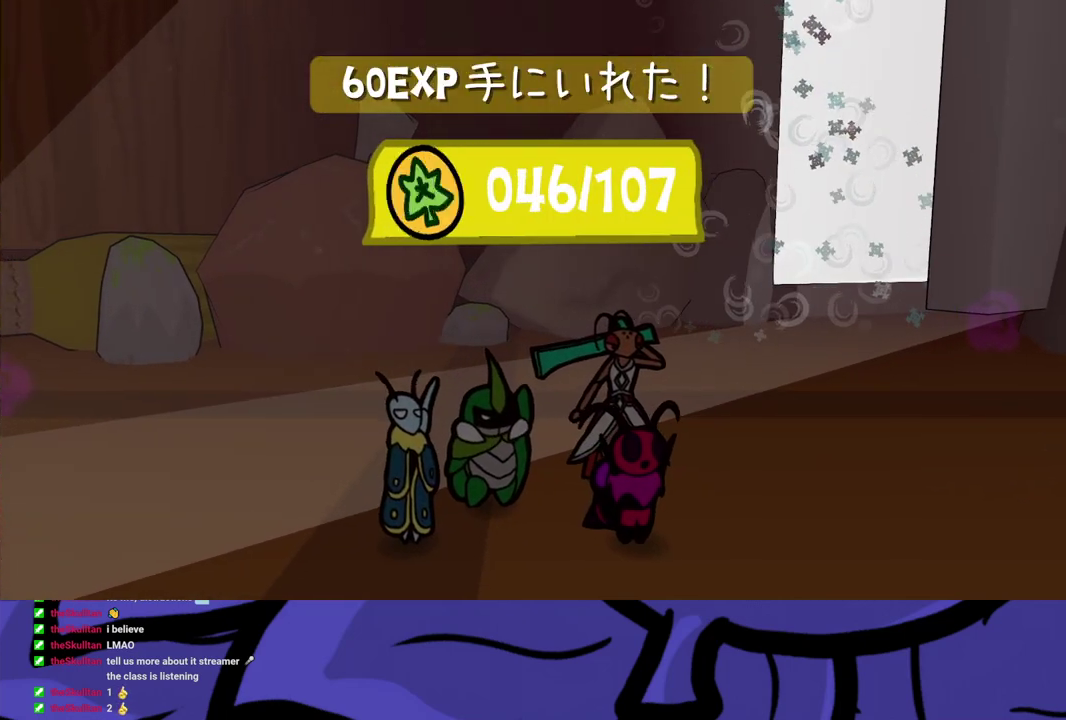
{"buttons": [], "left_stick": "center", "events": [[33, "A", "up"], [83, "A", "down"], [133, "A", "up"], [200, "A", "down"], [250, "A", "up"], [317, "A", "down"], [367, "A", "up"], [433, "A", "down"], [500, "A", "up"]]}